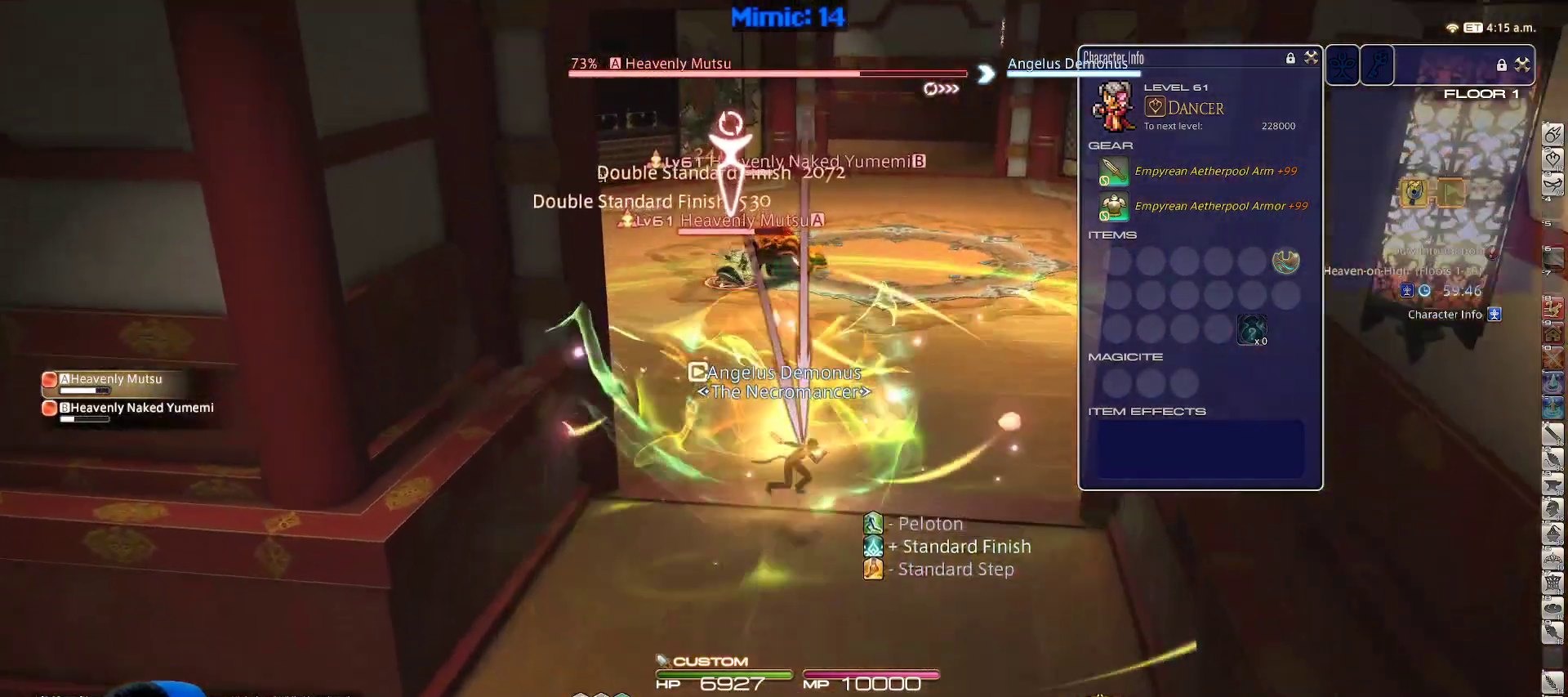
Gameplay with keyboard; each line is a JSON object with the keys held at the frame after it. "events" lists presses ("down") and releases ("up") of ".", "/", "0", "1", "2", "3", "4", "5", "6", "7", "8", "9", "a", "alt_l", "alt_r", "b", "backslash", "backspace", "c", "caps_lock", "comma", "ctrl_l", "ctrl_r", "d", "down", "e", "equals", "escape", "f", "f1", "f10", "f11", "f12", "f2", "f3", "f4", "f5", "f6", "f7", "f8", "f9", "g", "h", "i", "j", "k", "l", "lbracket", "left", "m", "minus", "n", "o", "p", "q", "quote", "r", "rbracket", "return", "right", "s", "semicolon", "shift_l", "shift_r", "space", "super", "t", "tab", "tilde", "u", "up", "v", "w", "x", "y" and "z" between this image and that frame as [ms after this image, input, new state], when the widget could be followed in between. No other keys are recorded. Mouse input is not recorded.
{"keys": ["d", "rbracket", "s"], "events": [[167, "1", "up"], [200, "1", "down"], [300, "rbracket", "down"], [450, "1", "up"], [450, "d", "down"]]}
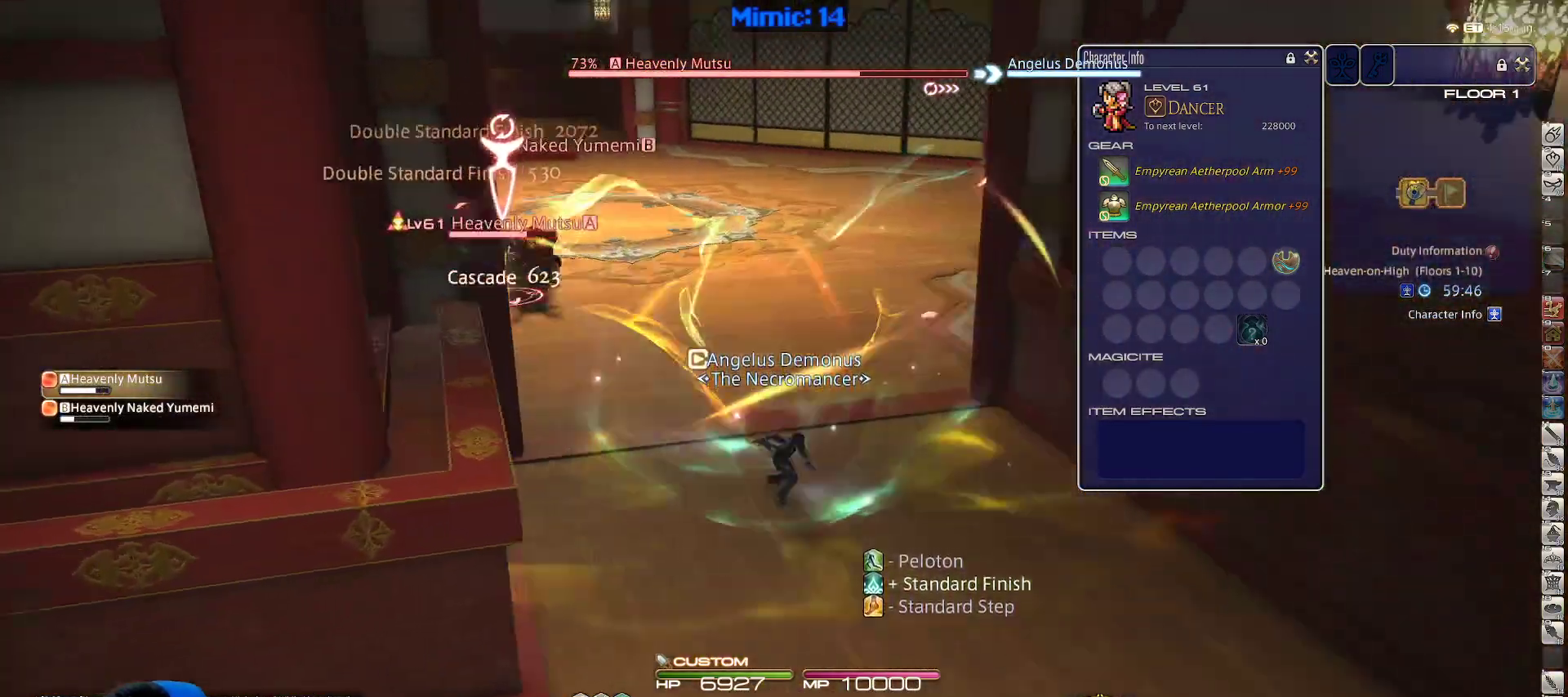
{"keys": ["s"], "events": [[33, "return", "down"], [33, "space", "down"], [133, "rbracket", "up"], [133, "return", "up"], [183, "d", "up"], [183, "space", "up"]]}
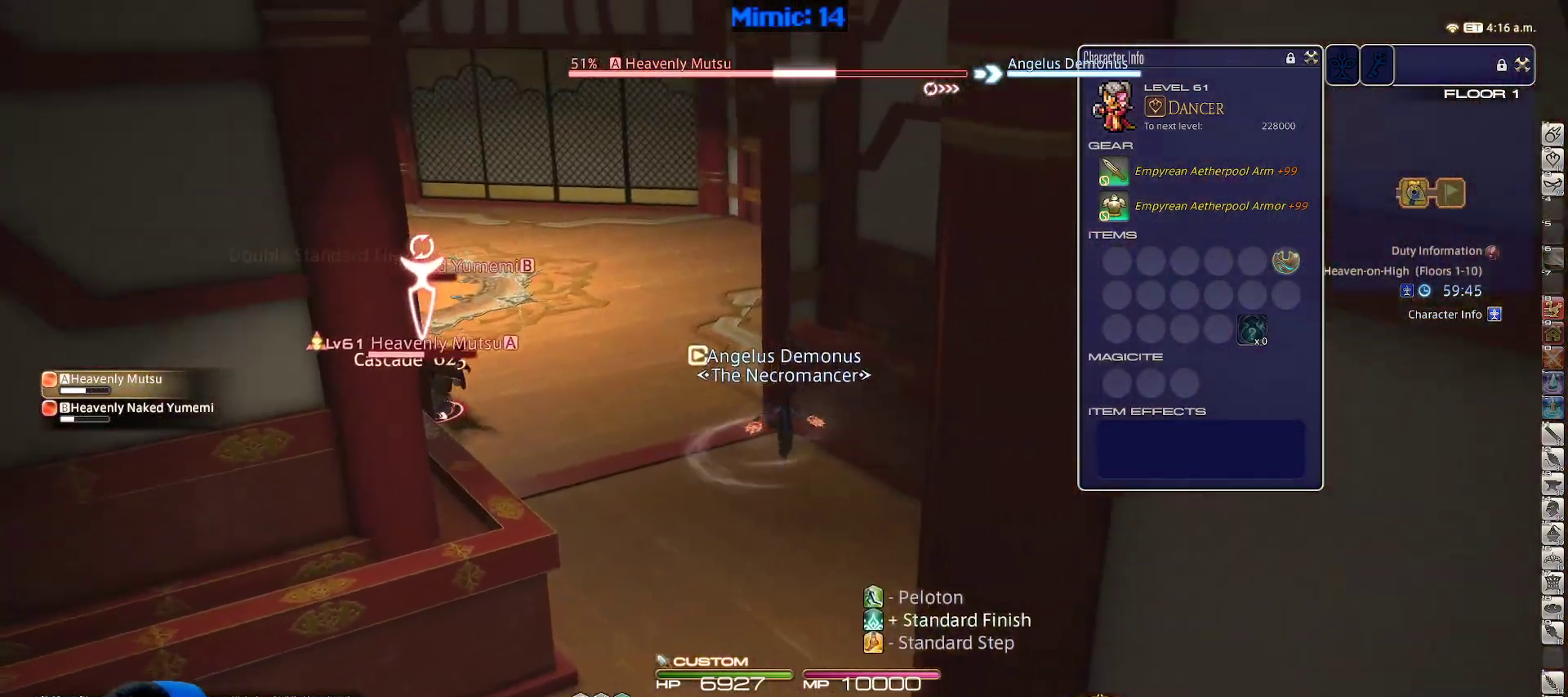
{"keys": ["s"], "events": [[133, "rbracket", "down"], [183, "alt_r", "down"], [233, "rbracket", "up"], [283, "minus", "down"], [333, "space", "down"], [367, "alt_r", "up"], [367, "minus", "up"], [483, "space", "up"]]}
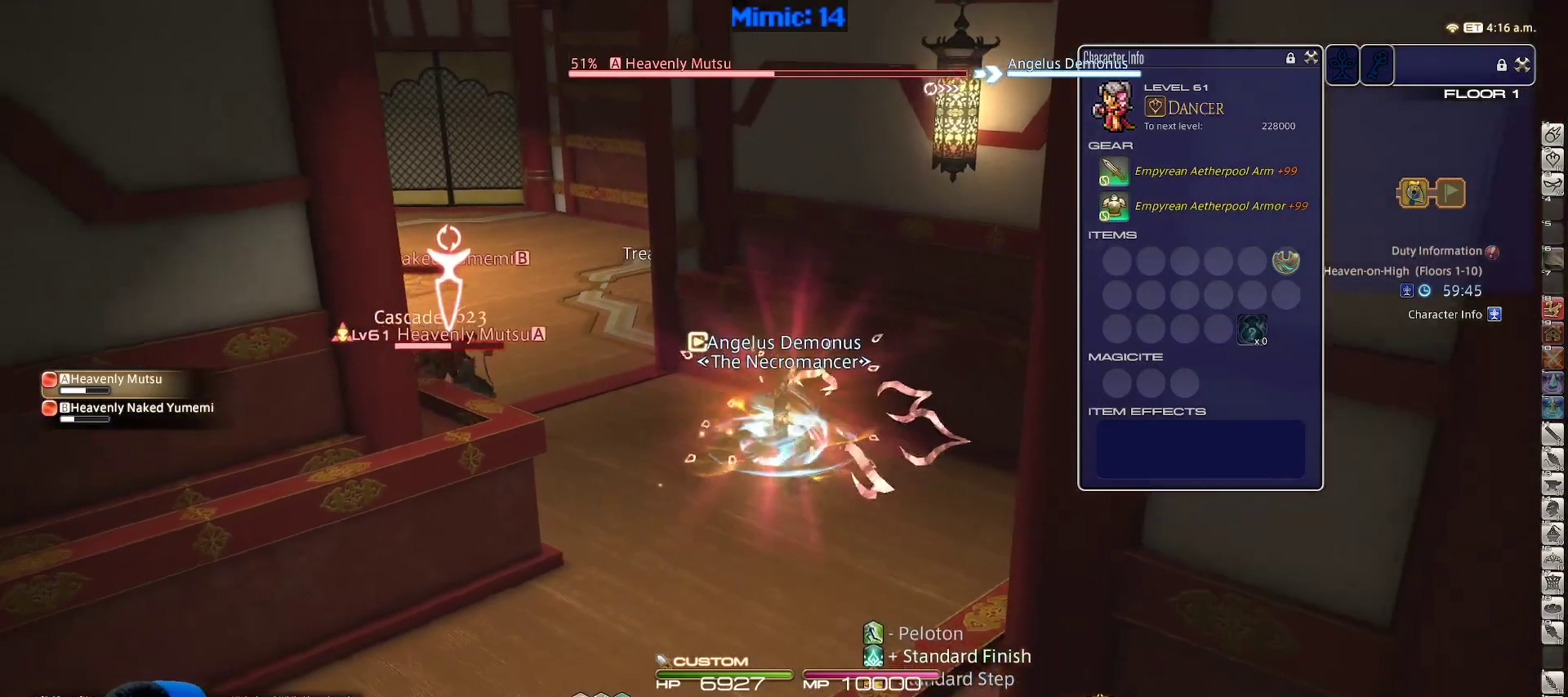
{"keys": ["s"], "events": [[117, "lbracket", "down"], [217, "lbracket", "up"], [350, "rbracket", "down"], [450, "rbracket", "up"]]}
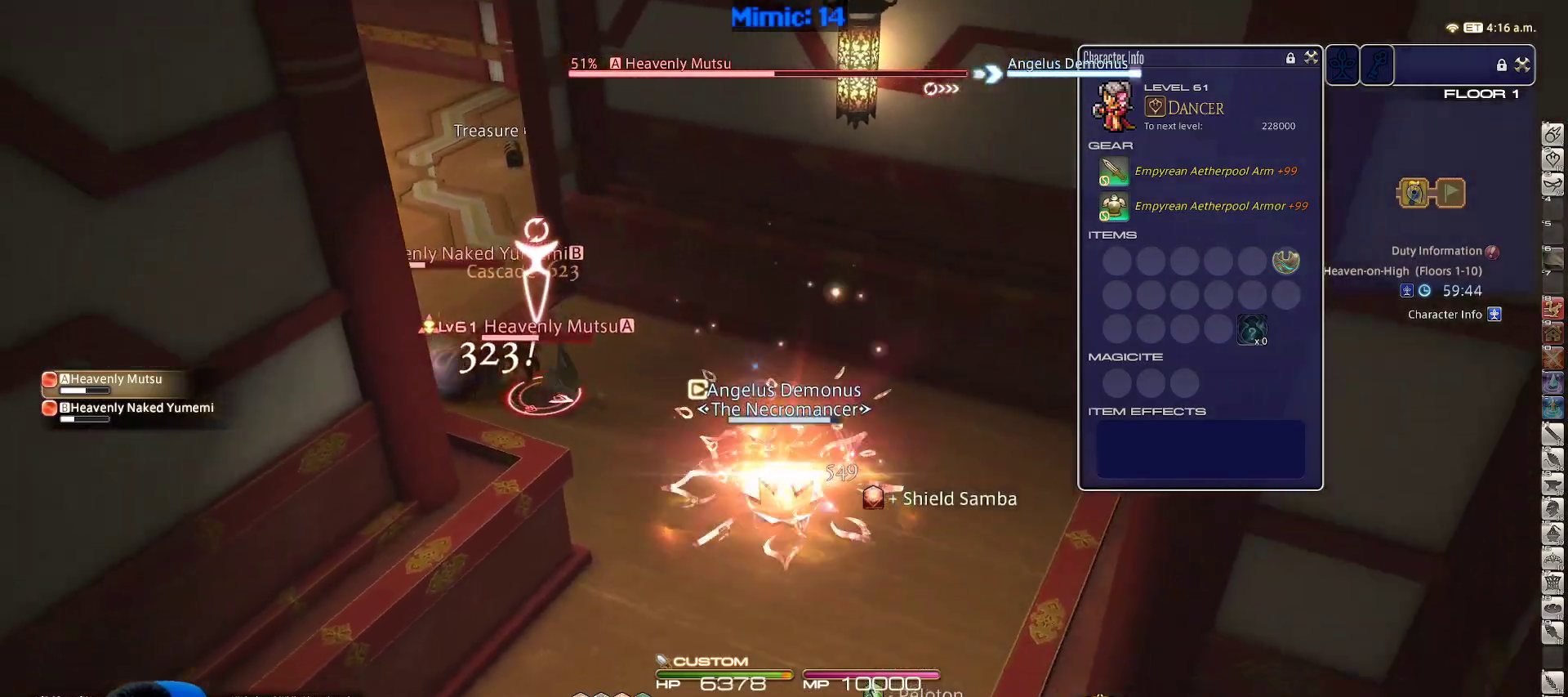
{"keys": ["a", "p", "s"], "events": [[33, "3", "down"], [183, "3", "up"], [183, "p", "down"], [233, "p", "up"], [267, "a", "down"], [500, "p", "down"]]}
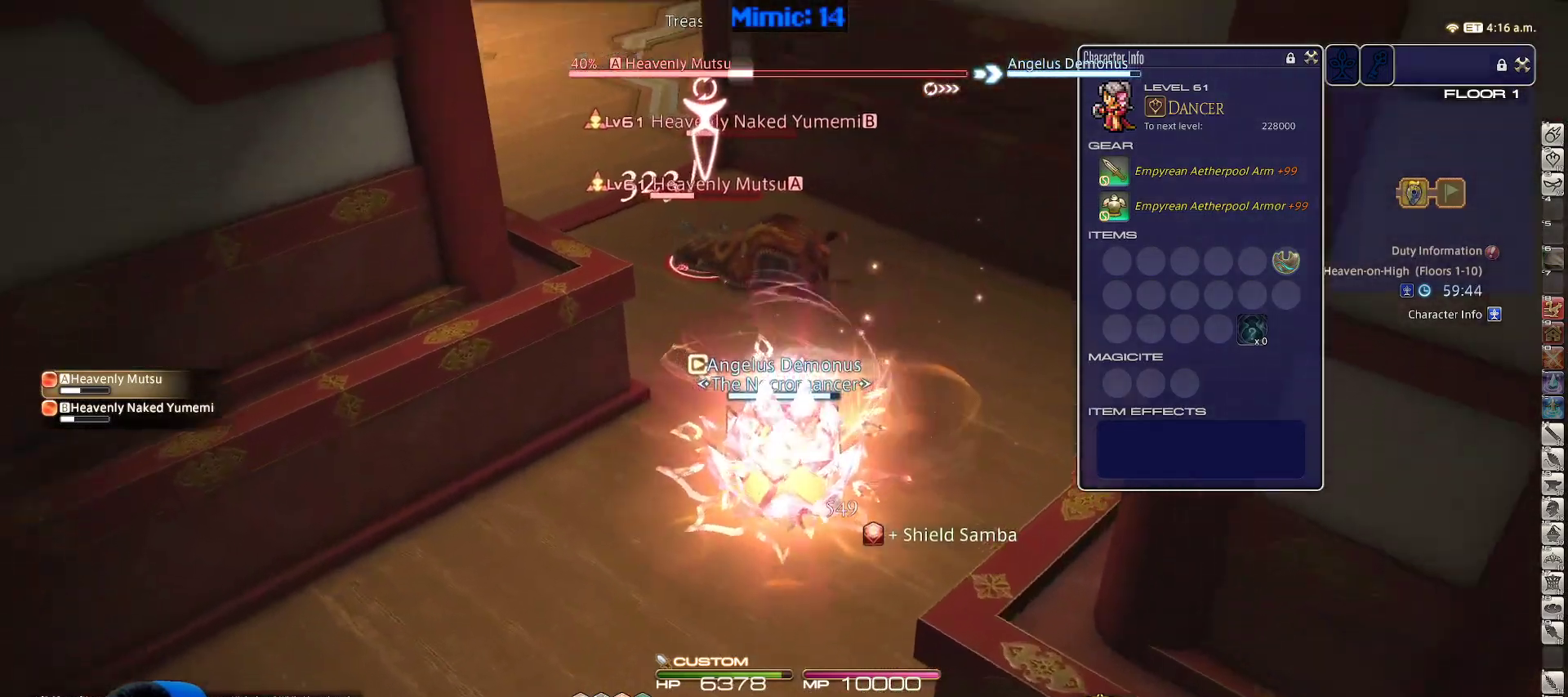
{"keys": ["s"], "events": [[50, "p", "up"], [150, "a", "up"], [367, "alt_r", "down"], [367, "equals", "down"], [467, "alt_r", "up"], [467, "equals", "up"]]}
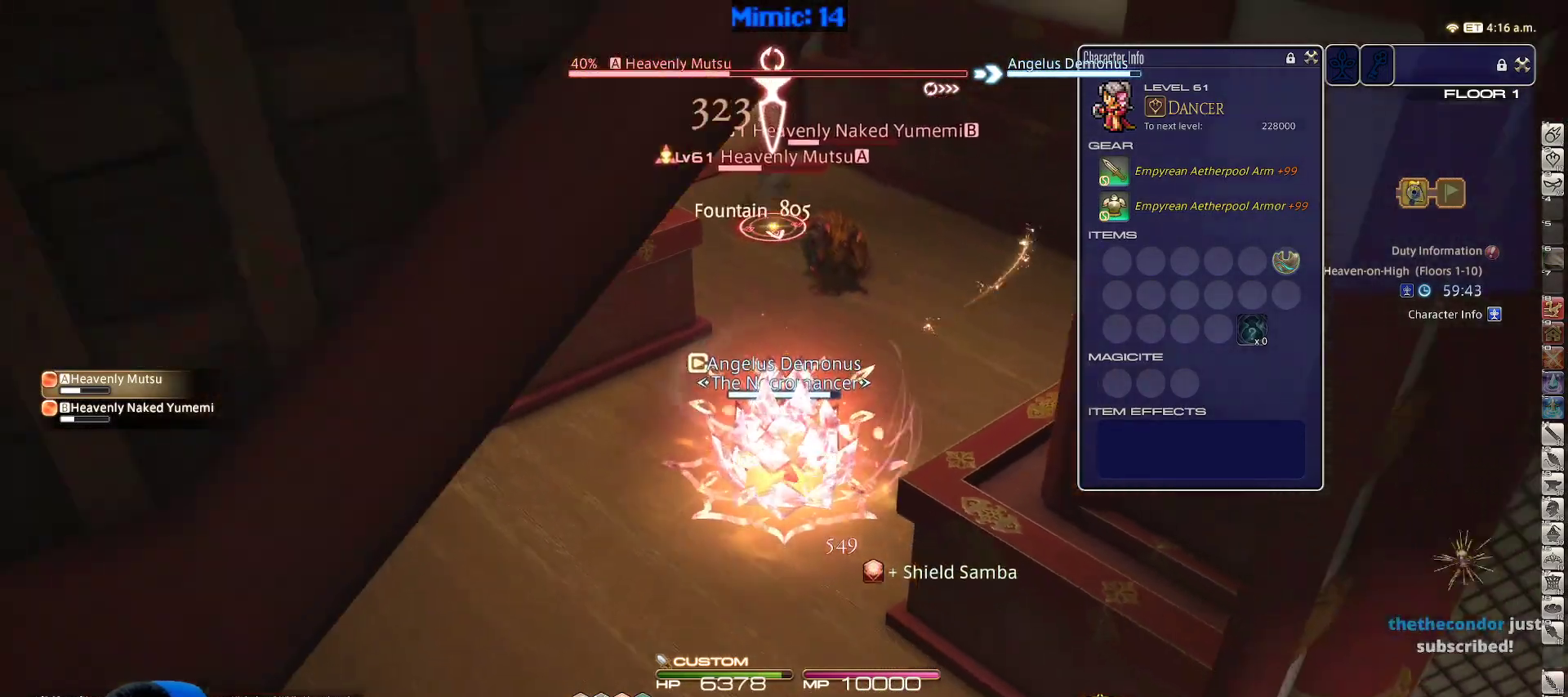
{"keys": ["s"], "events": [[67, "minus", "down"], [150, "minus", "up"], [250, "p", "down"], [400, "p", "up"]]}
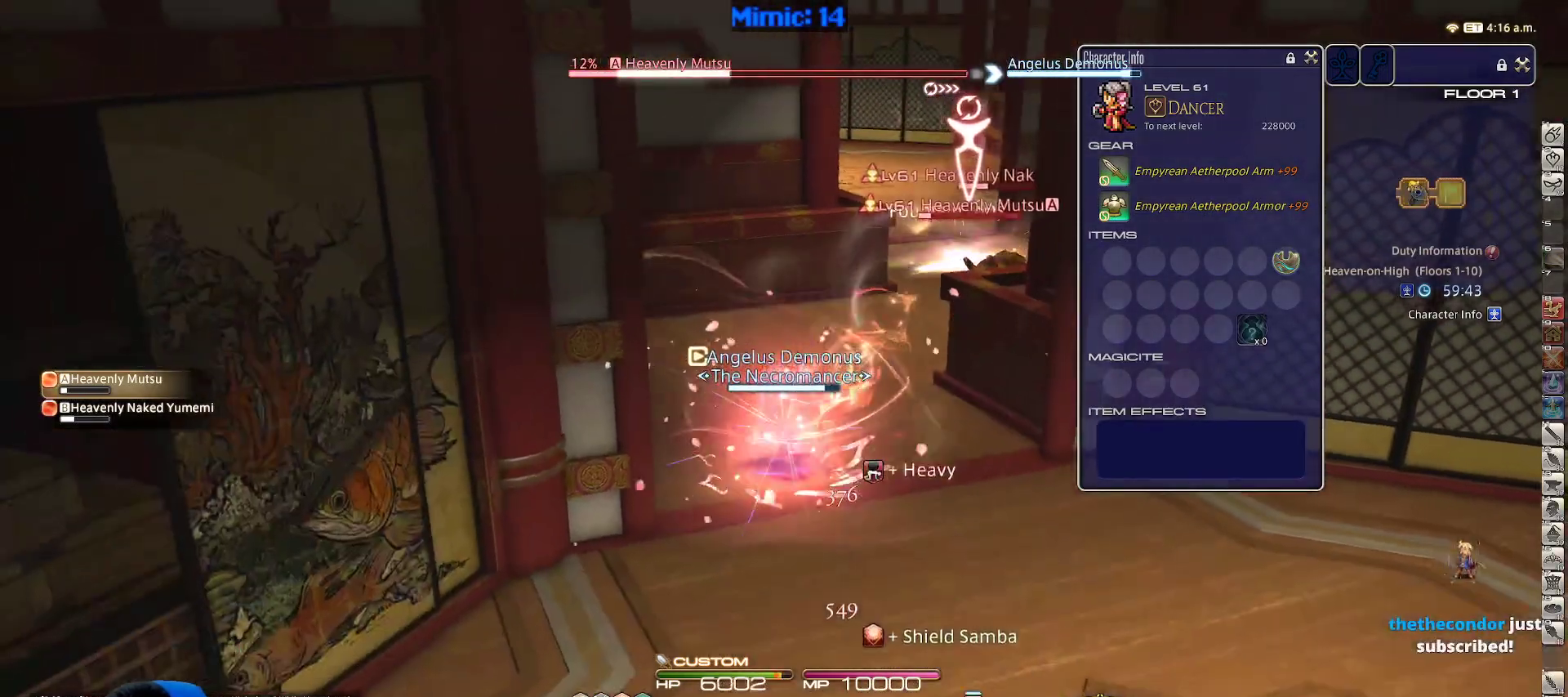
{"keys": ["1", "s"], "events": [[183, "d", "down"], [317, "1", "down"], [317, "d", "up"]]}
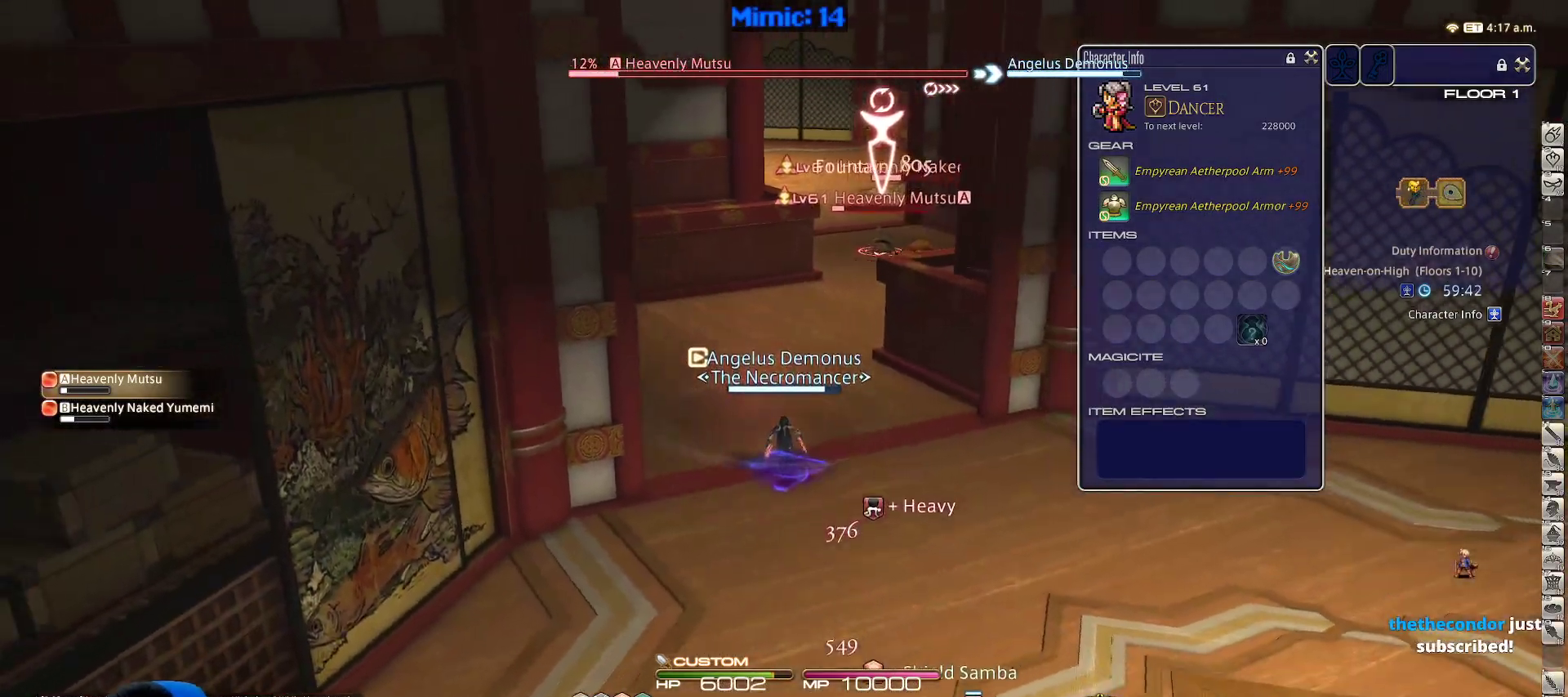
{"keys": ["1", "s"], "events": [[17, "rbracket", "down"], [50, "1", "up"], [100, "1", "down"], [100, "rbracket", "up"], [133, "1", "up"], [200, "1", "down"], [283, "1", "up"], [333, "1", "down"], [367, "1", "up"], [417, "1", "down"]]}
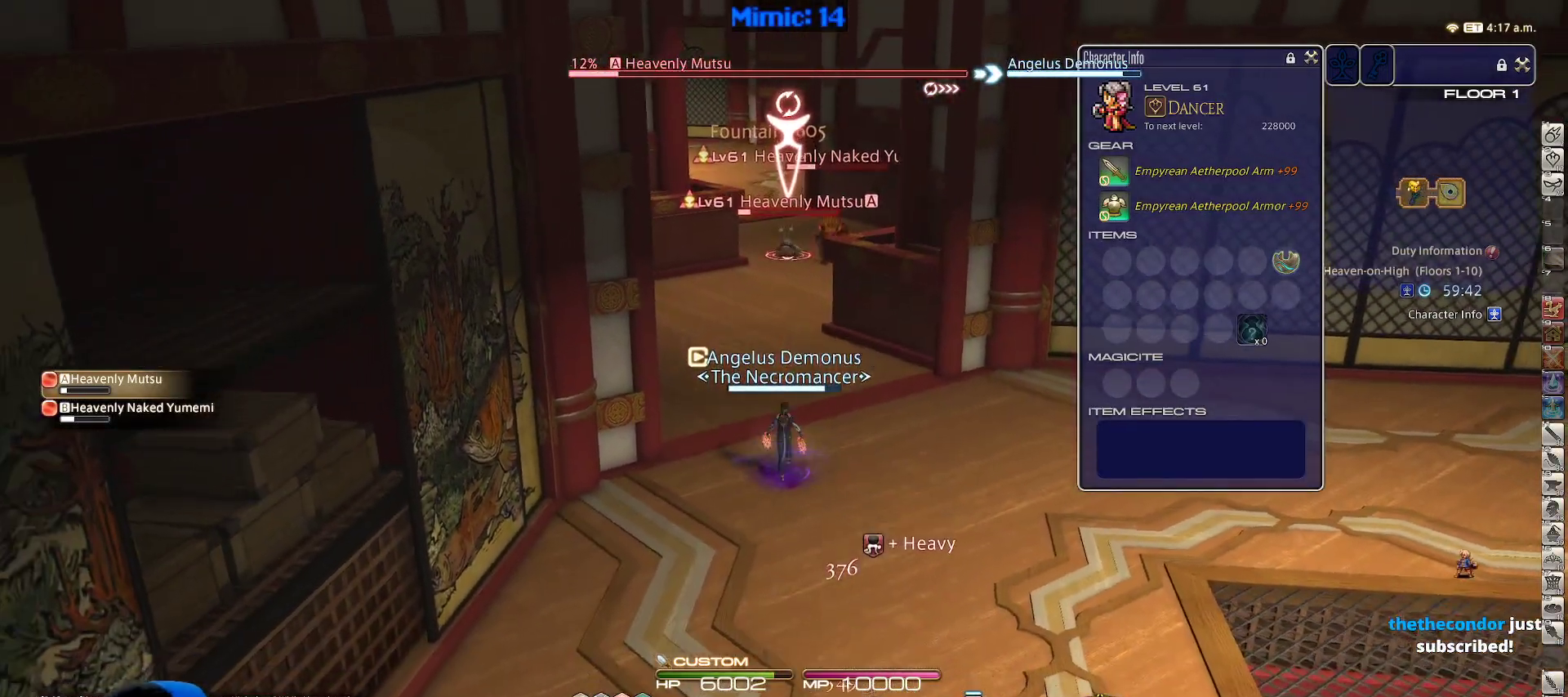
{"keys": ["s"], "events": [[17, "1", "up"], [67, "1", "down"], [117, "1", "up"], [150, "1", "down"], [250, "1", "up"], [300, "1", "down"], [383, "1", "up"], [433, "1", "down"], [483, "1", "up"]]}
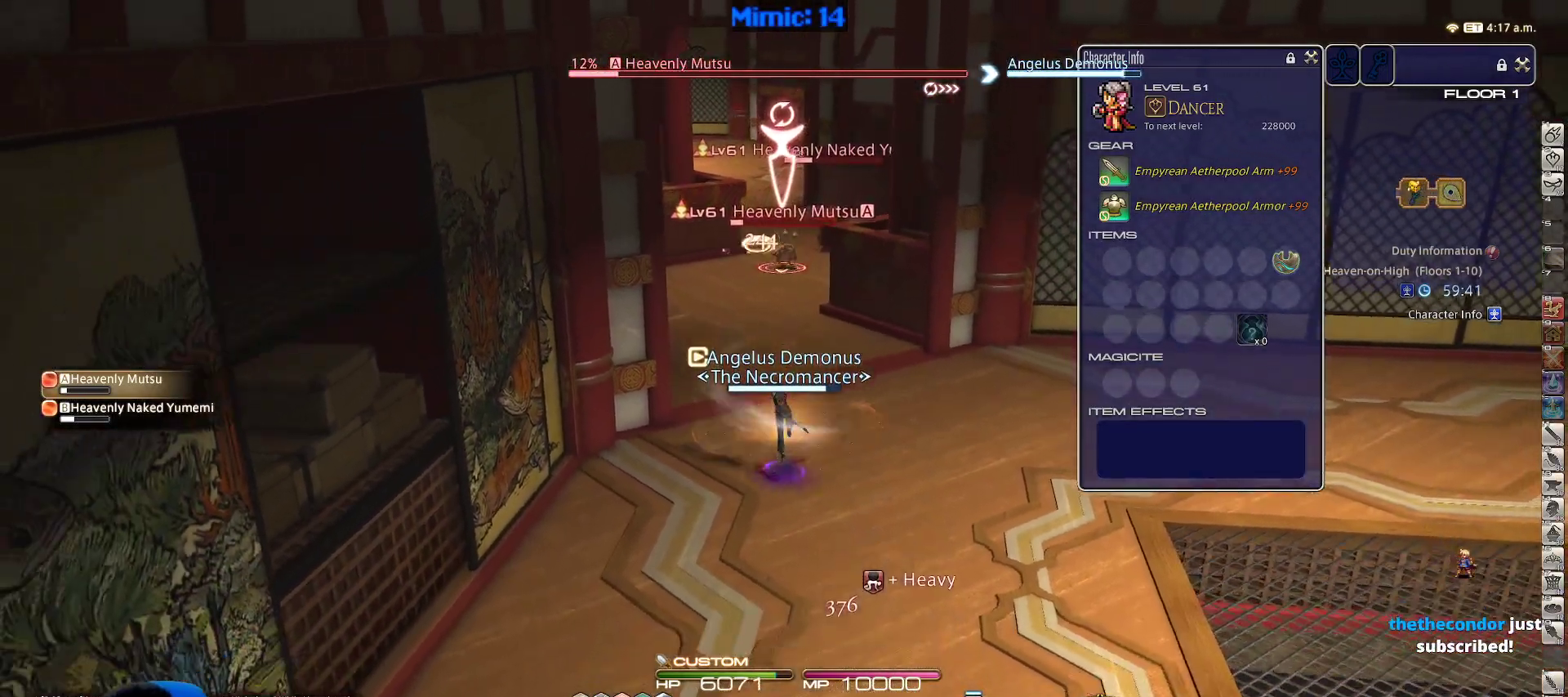
{"keys": ["d", "s", "space"], "events": [[83, "1", "down"], [117, "1", "up"], [183, "1", "down"], [317, "1", "up"], [367, "return", "down"], [417, "d", "down"], [467, "space", "down"], [500, "return", "up"]]}
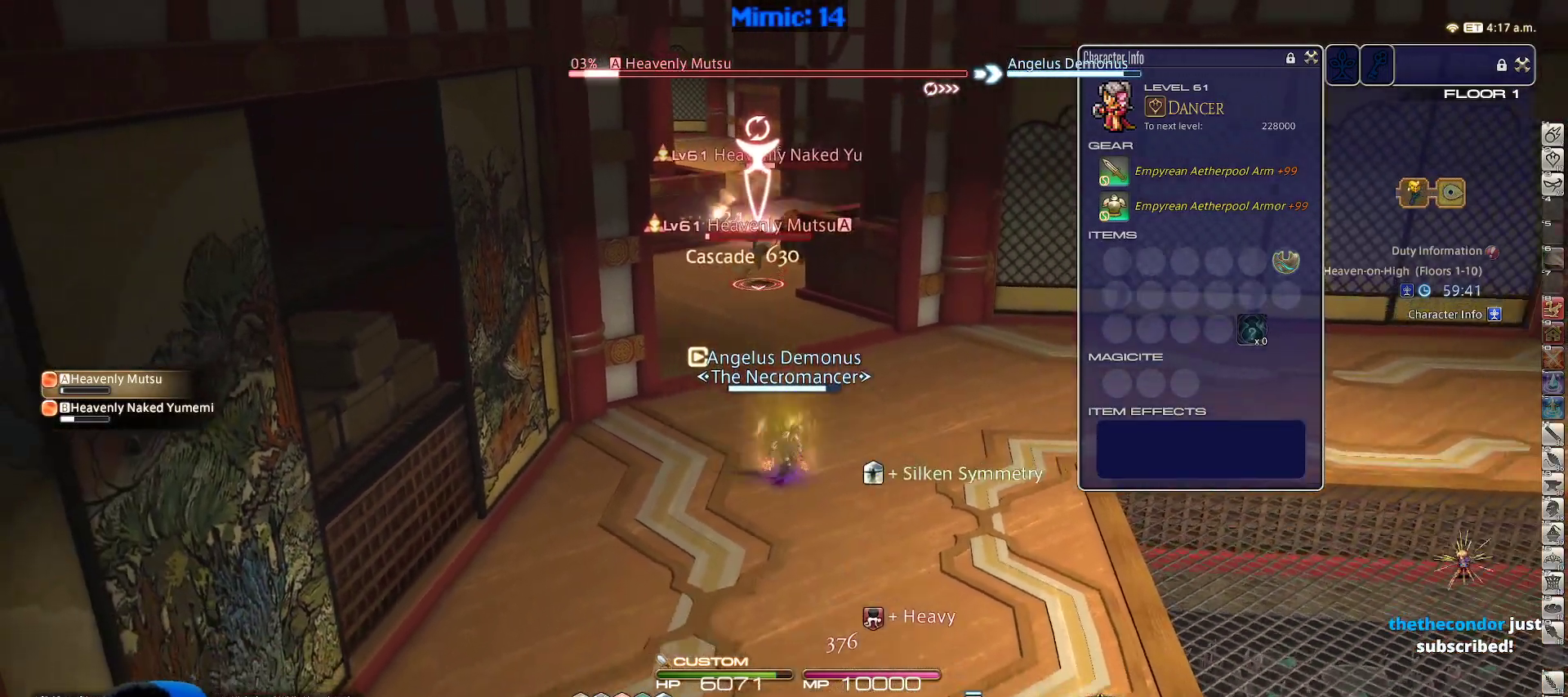
{"keys": ["s"], "events": [[100, "space", "up"], [150, "d", "up"]]}
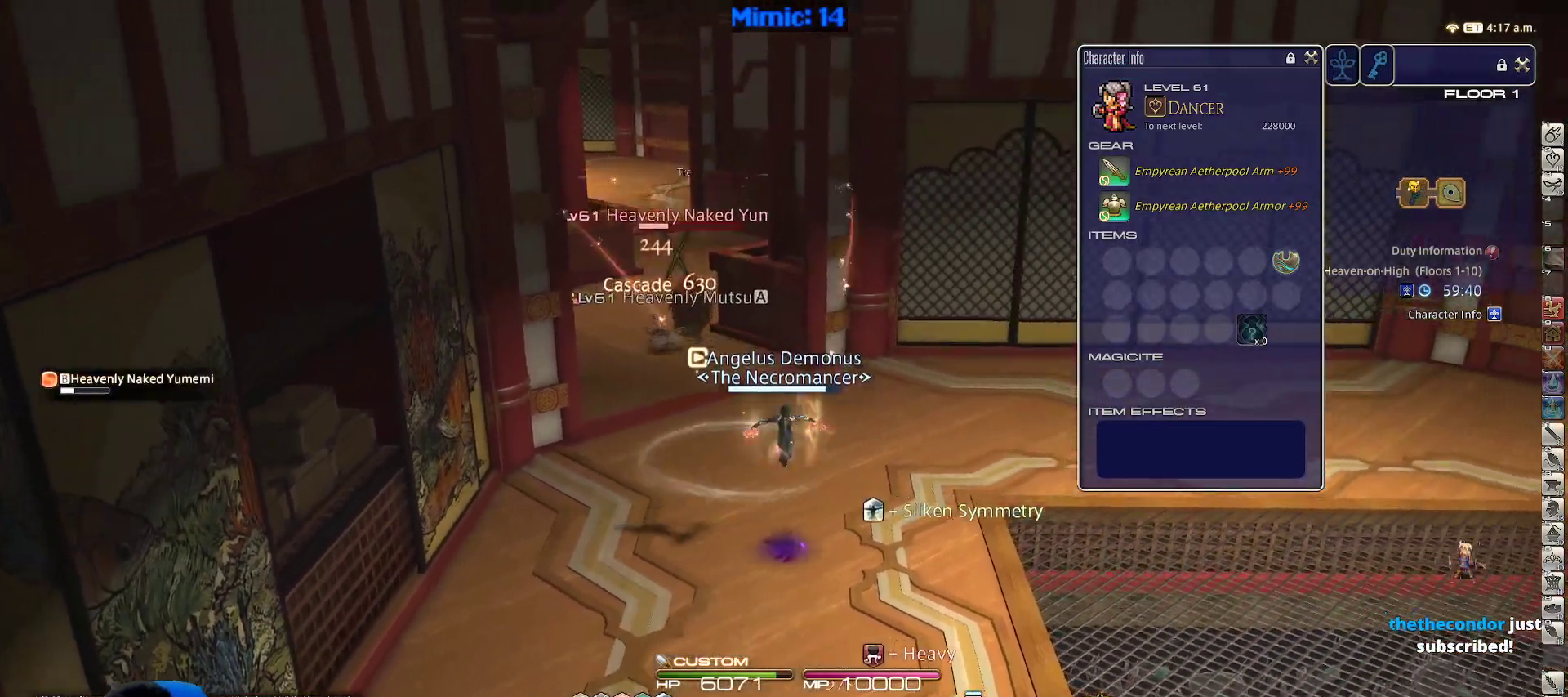
{"keys": ["d"], "events": [[67, "d", "down"], [350, "s", "up"]]}
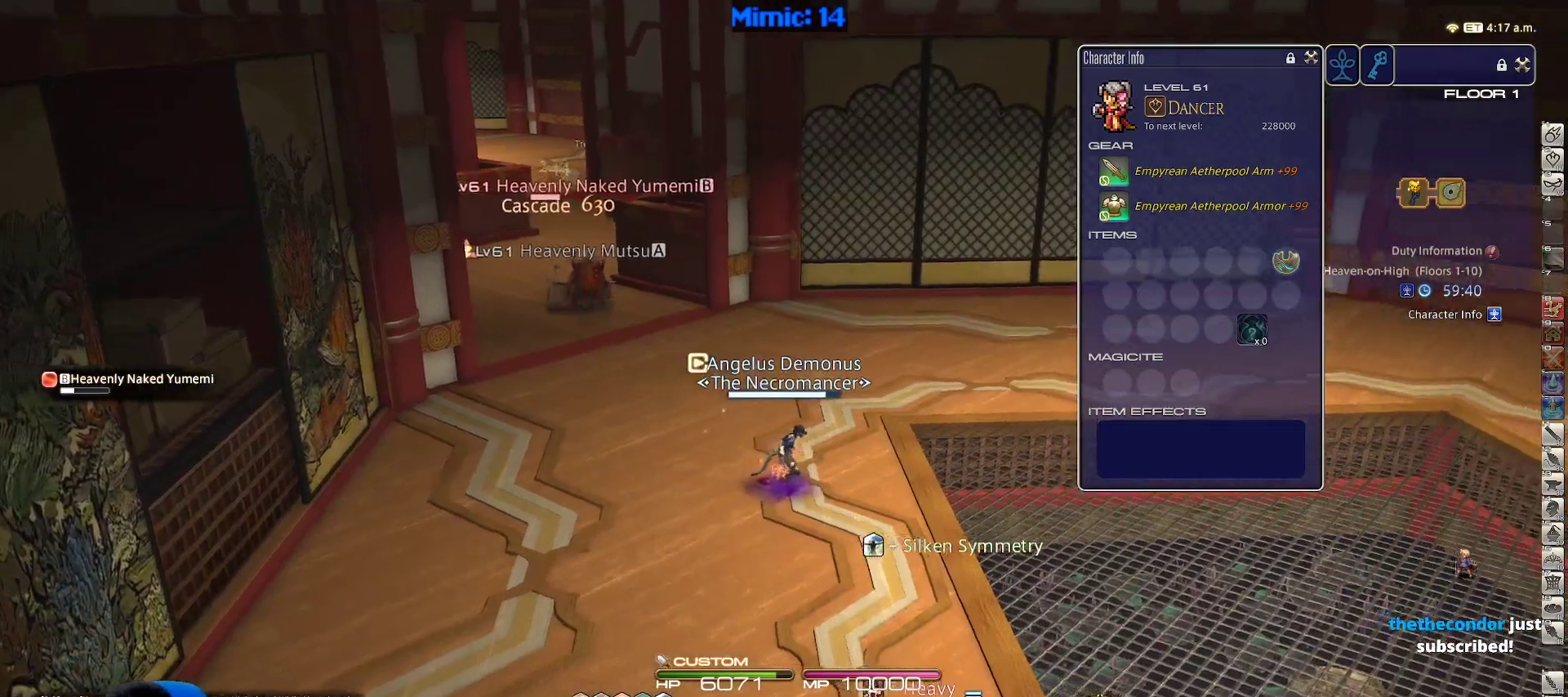
{"keys": ["d", "p", "w"], "events": [[83, "p", "down"], [83, "tab", "down"], [167, "tab", "up"], [217, "p", "up"], [317, "return", "down"], [450, "p", "down"], [450, "return", "up"], [450, "w", "down"]]}
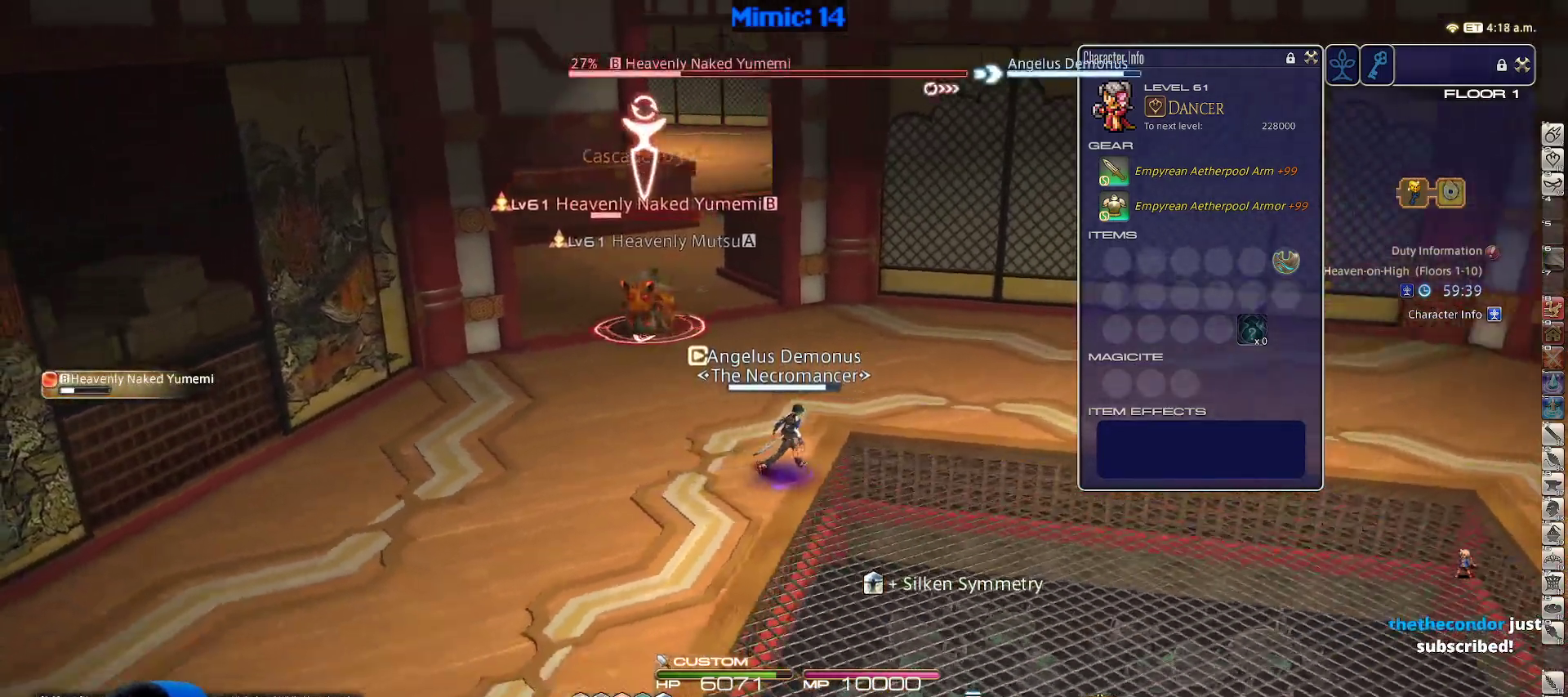
{"keys": ["d", "w"], "events": [[133, "space", "down"], [300, "2", "down"], [300, "space", "up"], [333, "p", "up"], [483, "2", "up"]]}
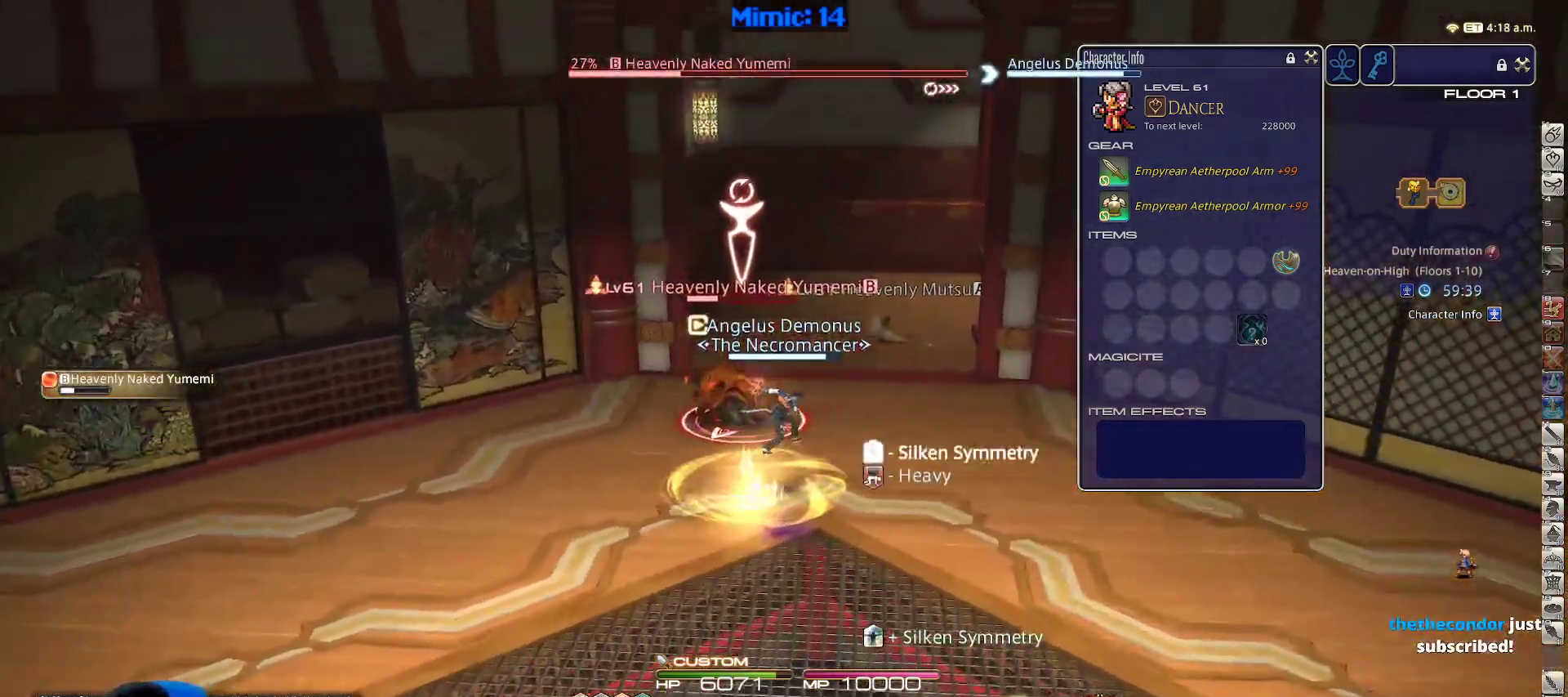
{"keys": ["d", "space", "w"], "events": [[117, "p", "down"], [150, "d", "up"], [300, "p", "up"], [350, "d", "down"], [483, "space", "down"]]}
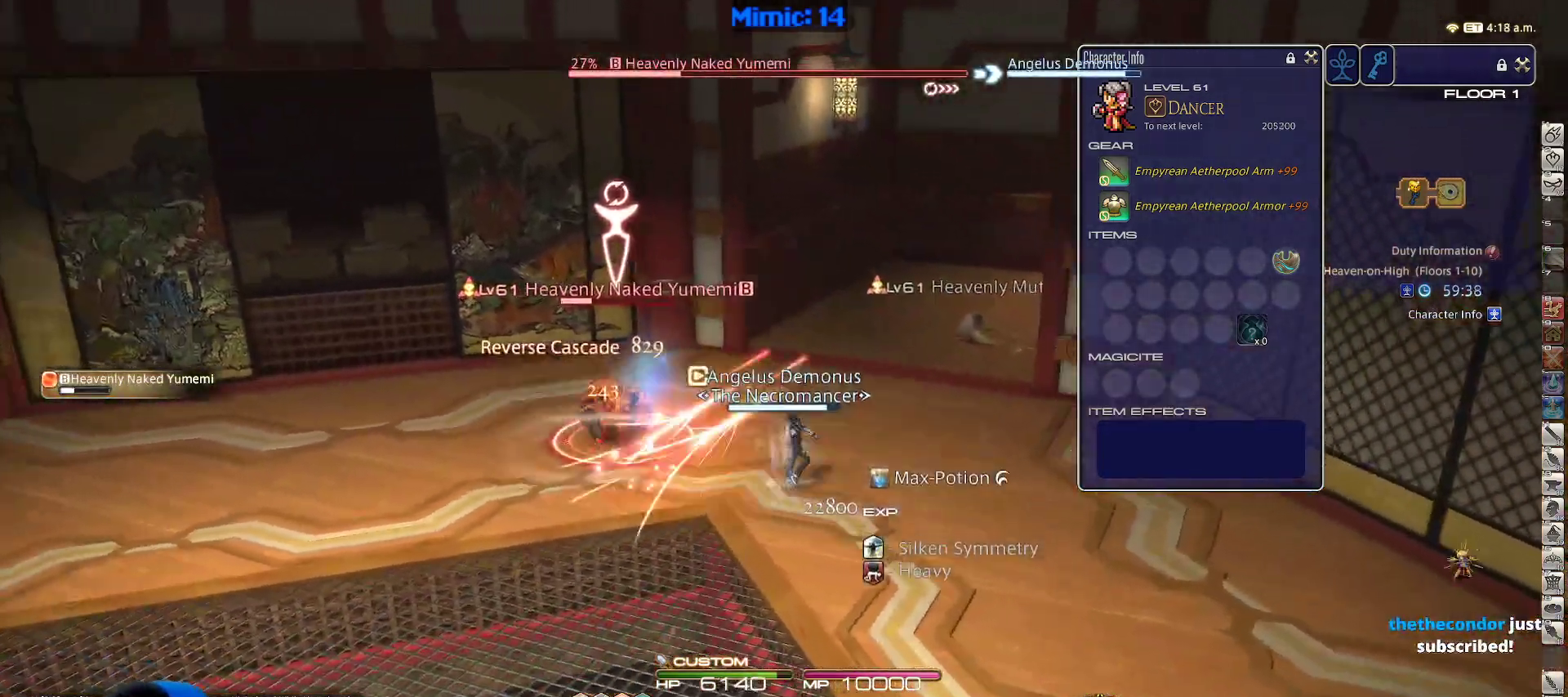
{"keys": ["w"], "events": [[83, "space", "up"], [117, "alt_r", "down"], [117, "d", "up"], [267, "1", "down"], [367, "alt_r", "up"], [417, "1", "up"]]}
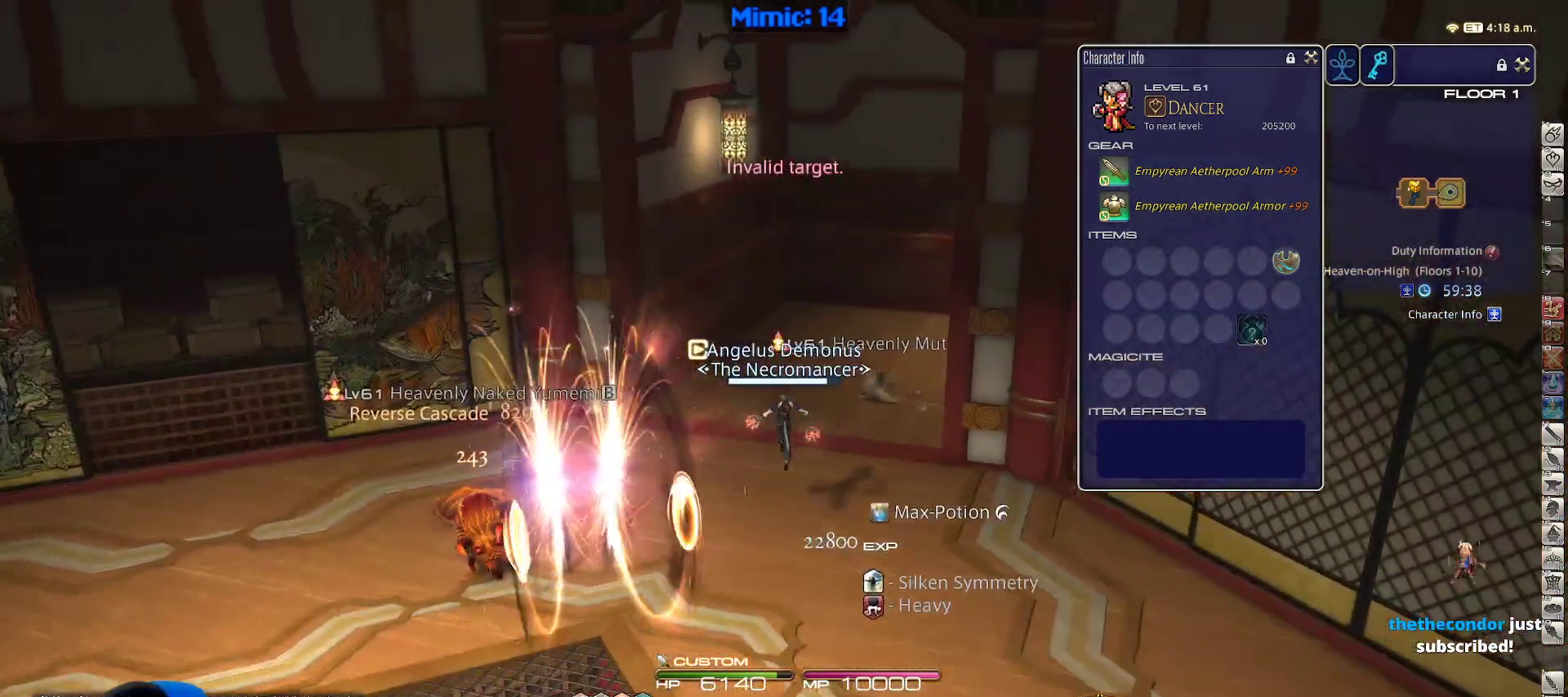
{"keys": ["a", "w"], "events": [[183, "a", "down"], [183, "rbracket", "down"], [417, "rbracket", "up"]]}
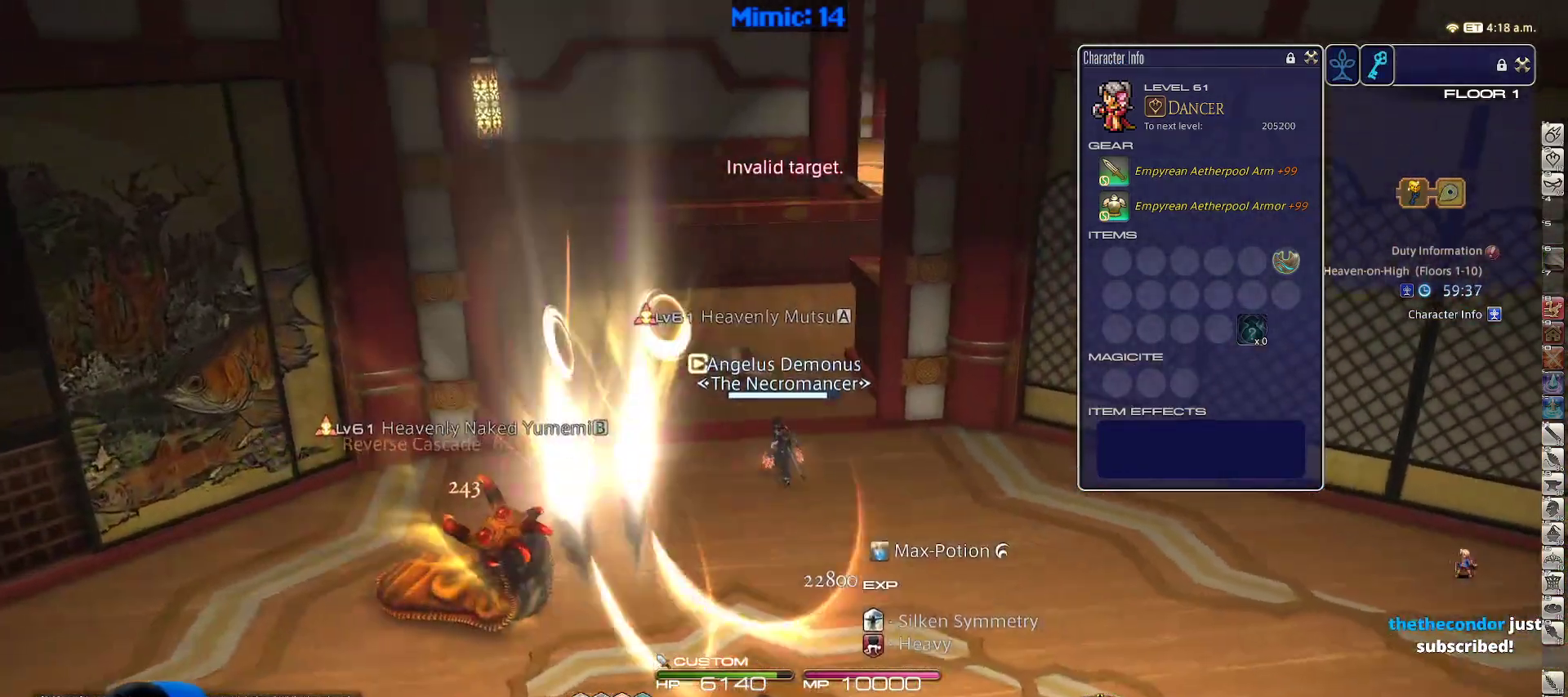
{"keys": ["w"], "events": [[117, "shift_r", "down"], [167, "a", "up"], [217, "equals", "down"], [317, "shift_r", "up"], [350, "equals", "up"]]}
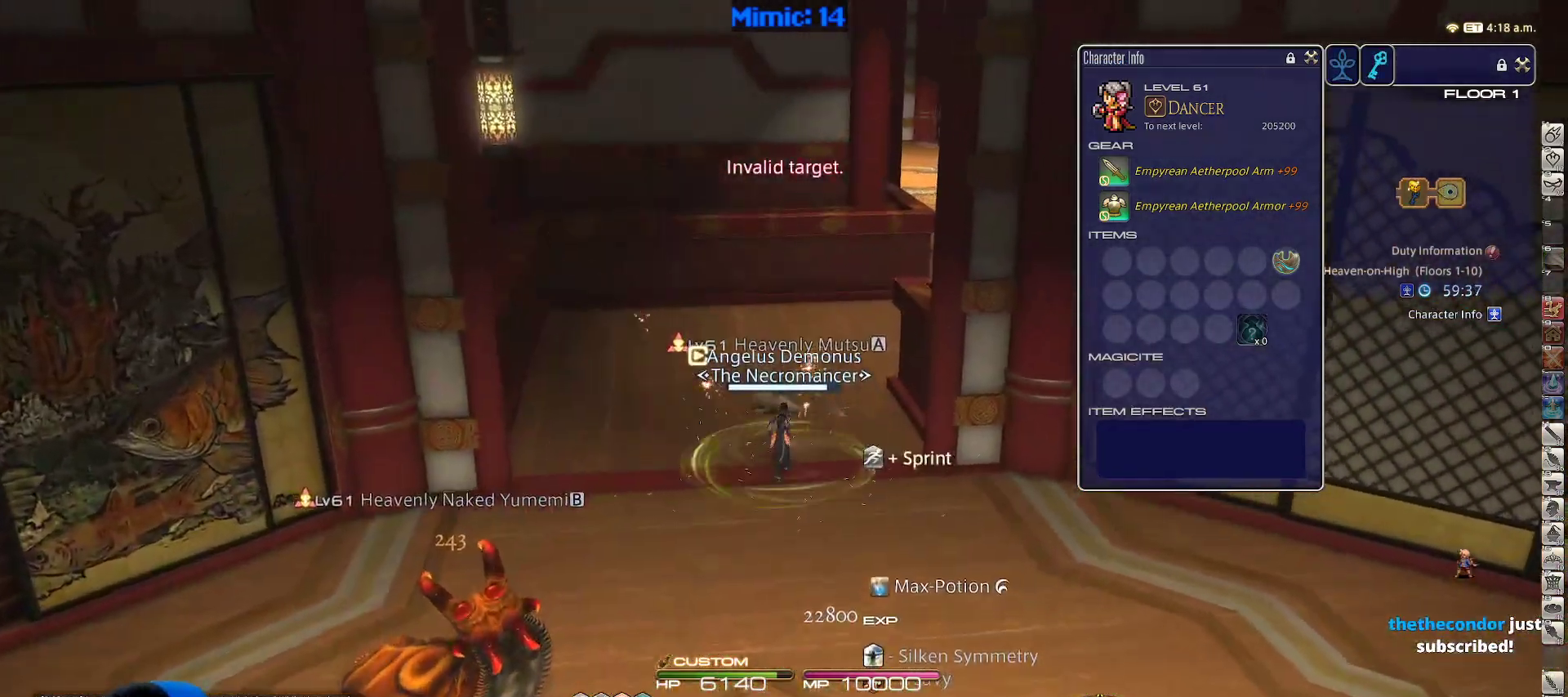
{"keys": ["w"], "events": []}
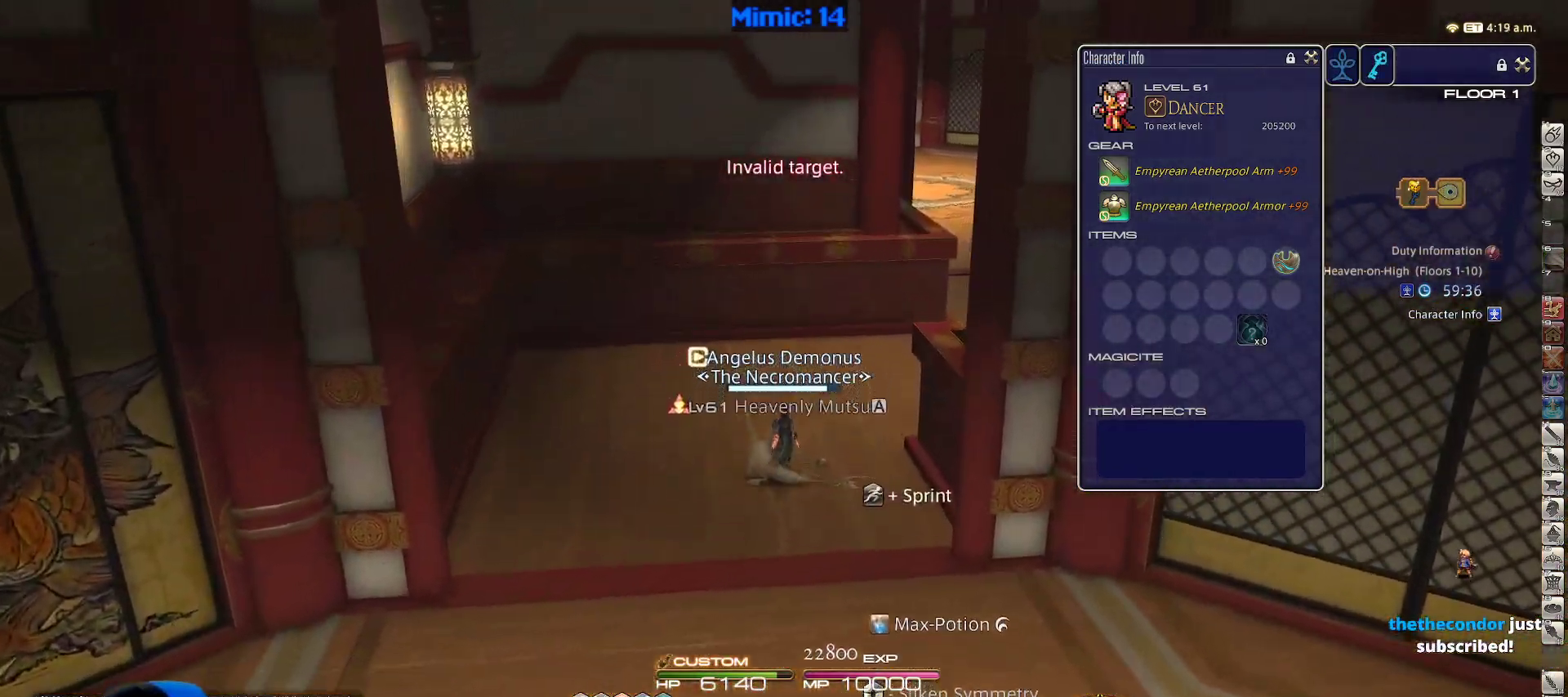
{"keys": ["w"], "events": [[100, "rbracket", "down"], [283, "rbracket", "up"]]}
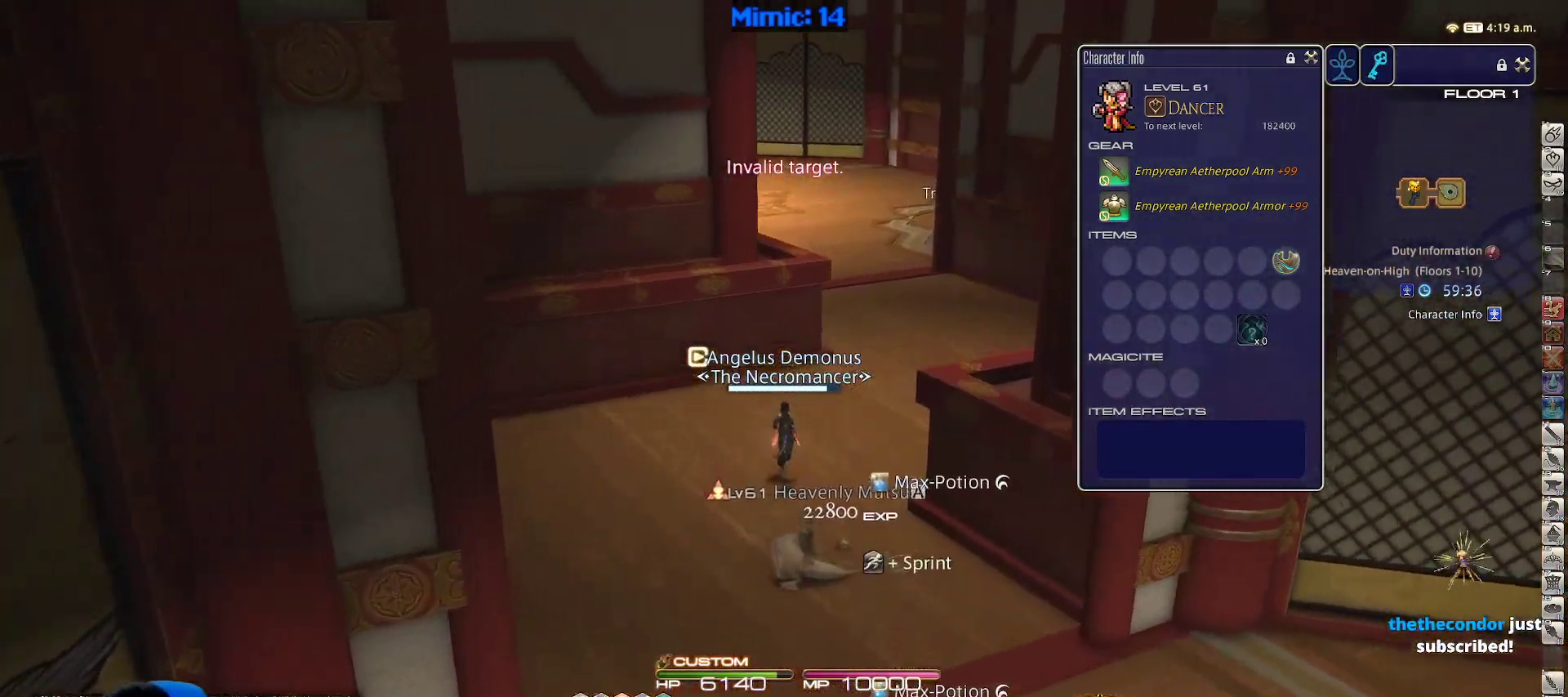
{"keys": ["d", "w"], "events": [[383, "d", "down"]]}
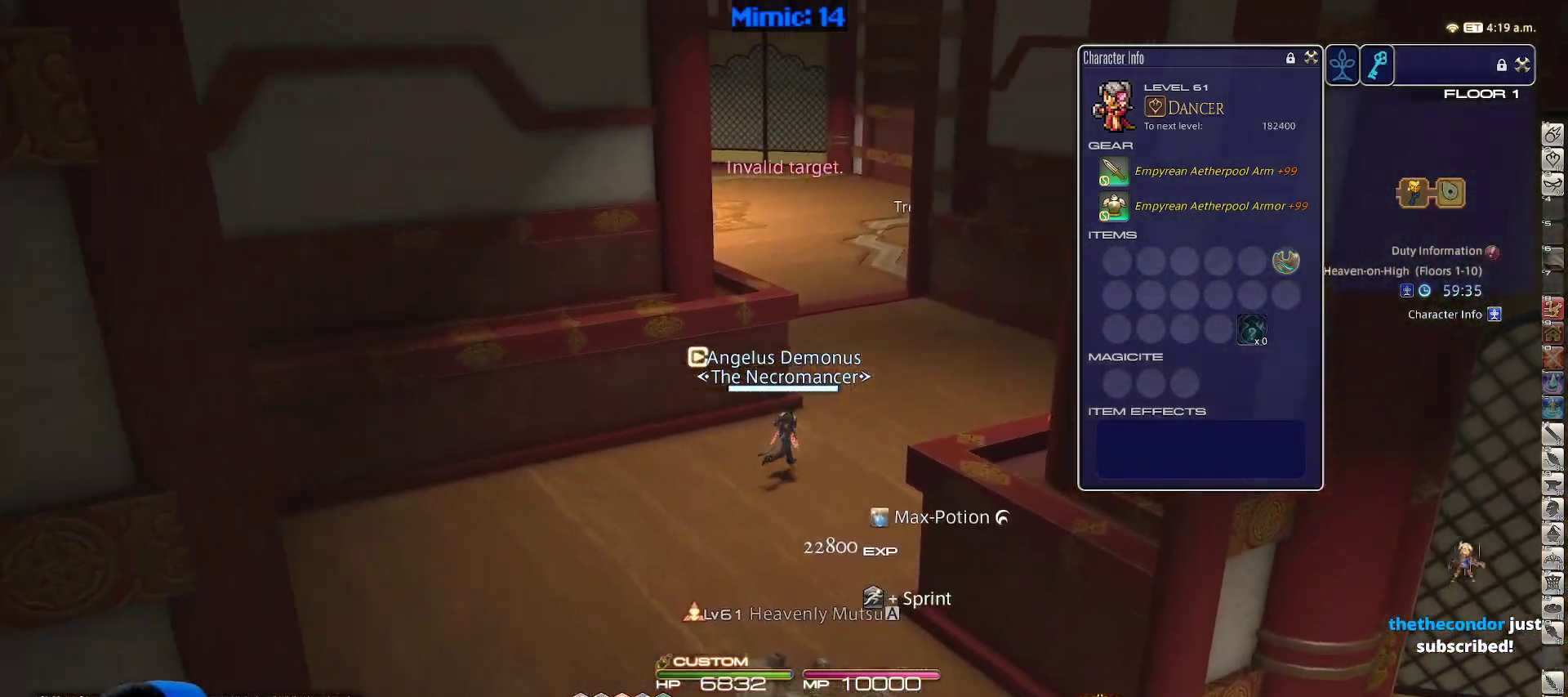
{"keys": ["w"], "events": [[183, "d", "up"], [317, "rbracket", "down"], [417, "rbracket", "up"]]}
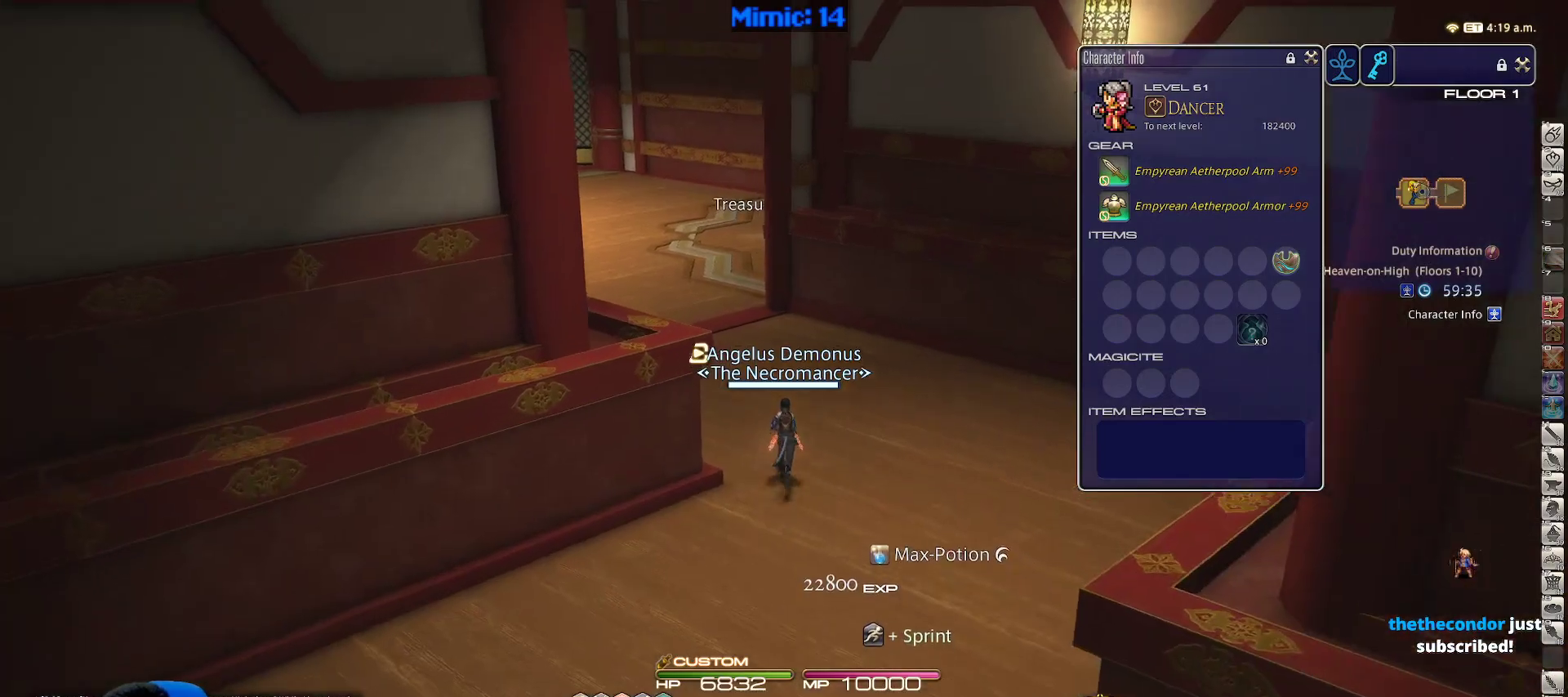
{"keys": ["w"], "events": [[233, "q", "down"], [383, "q", "up"]]}
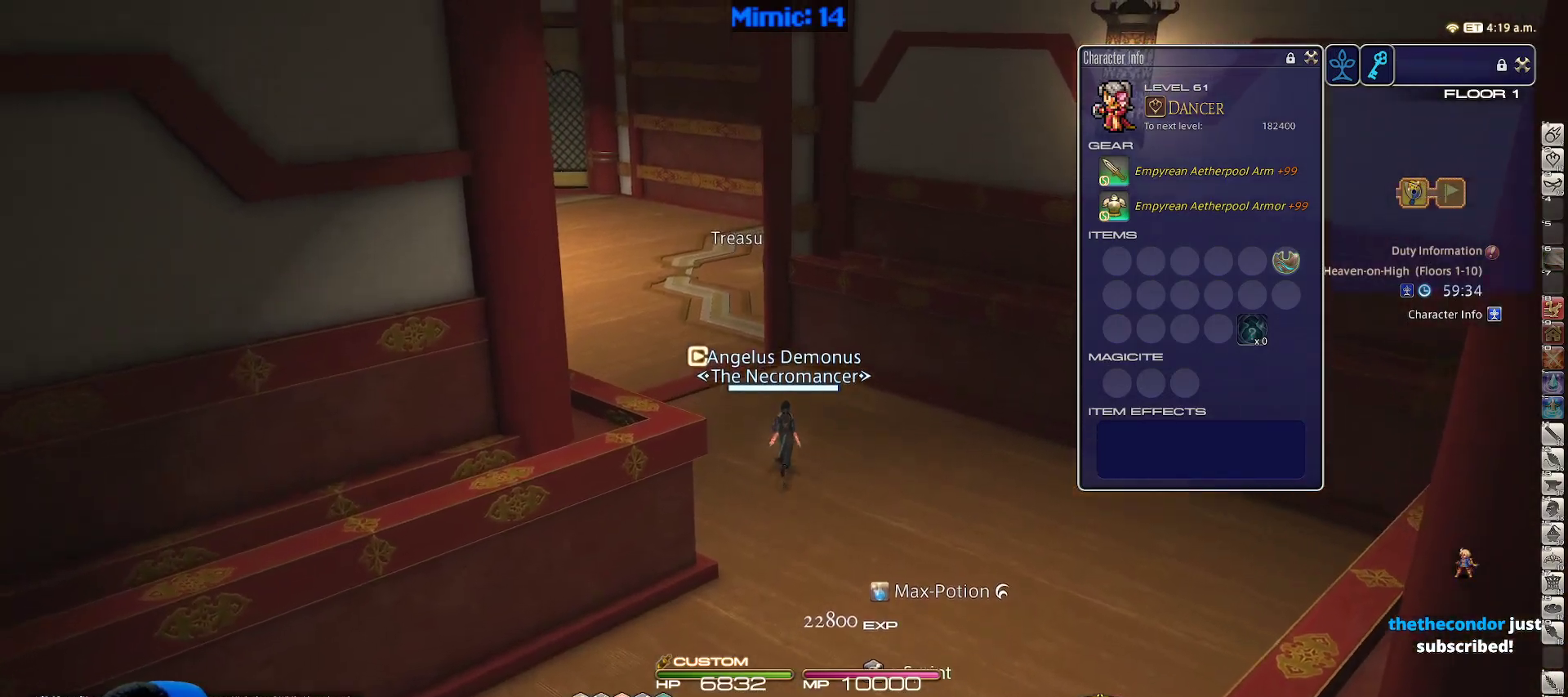
{"keys": ["w"], "events": [[250, "p", "down"], [350, "p", "up"]]}
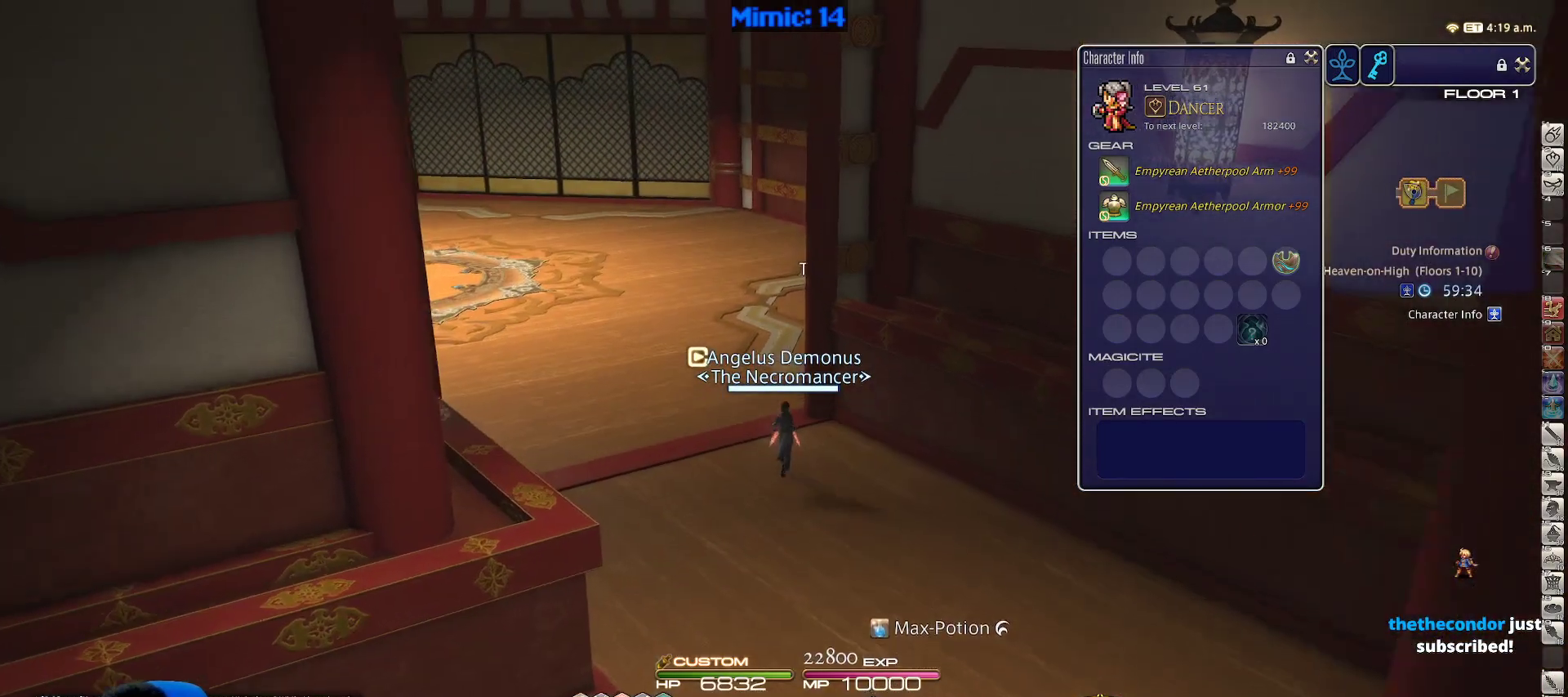
{"keys": ["w"], "events": [[317, "a", "down"], [417, "a", "up"]]}
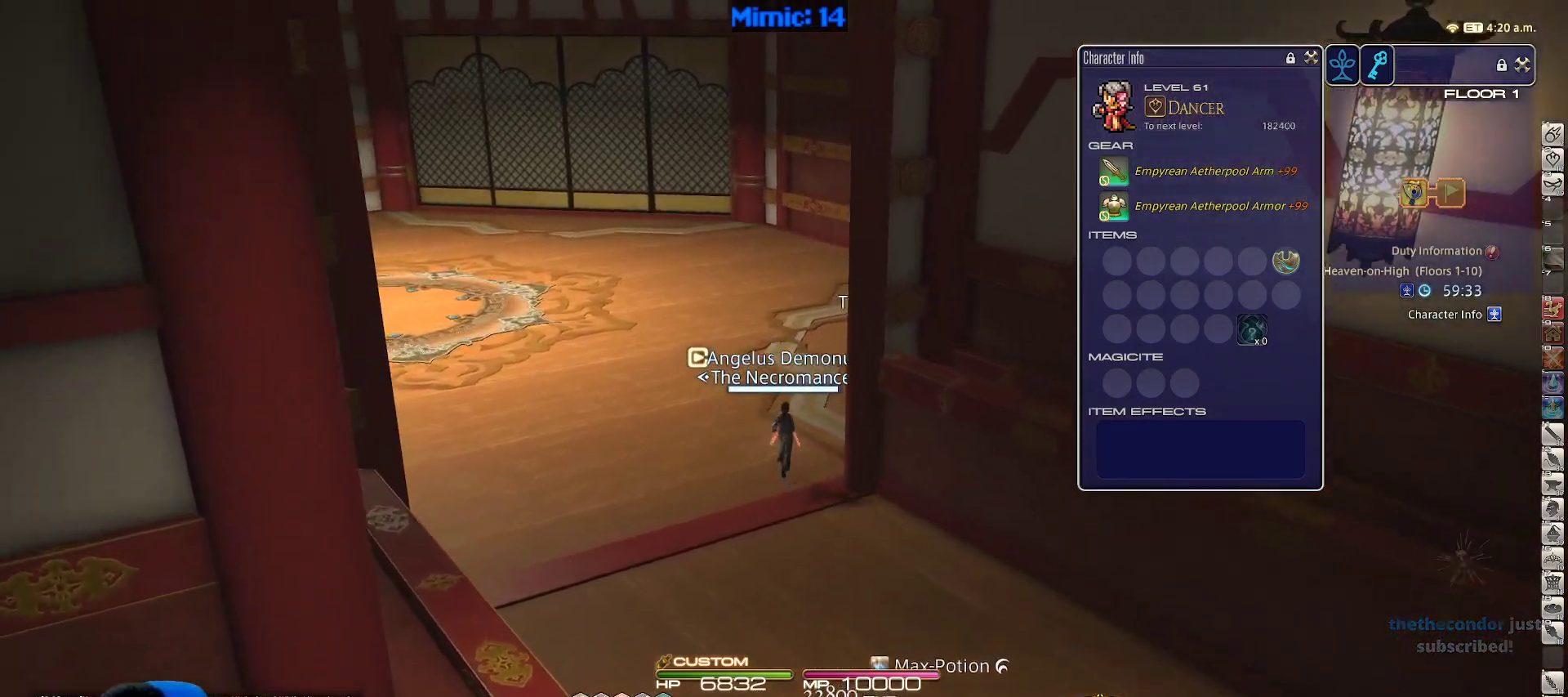
{"keys": ["w"], "events": [[17, "rbracket", "down"], [250, "rbracket", "up"], [333, "q", "down"], [483, "q", "up"]]}
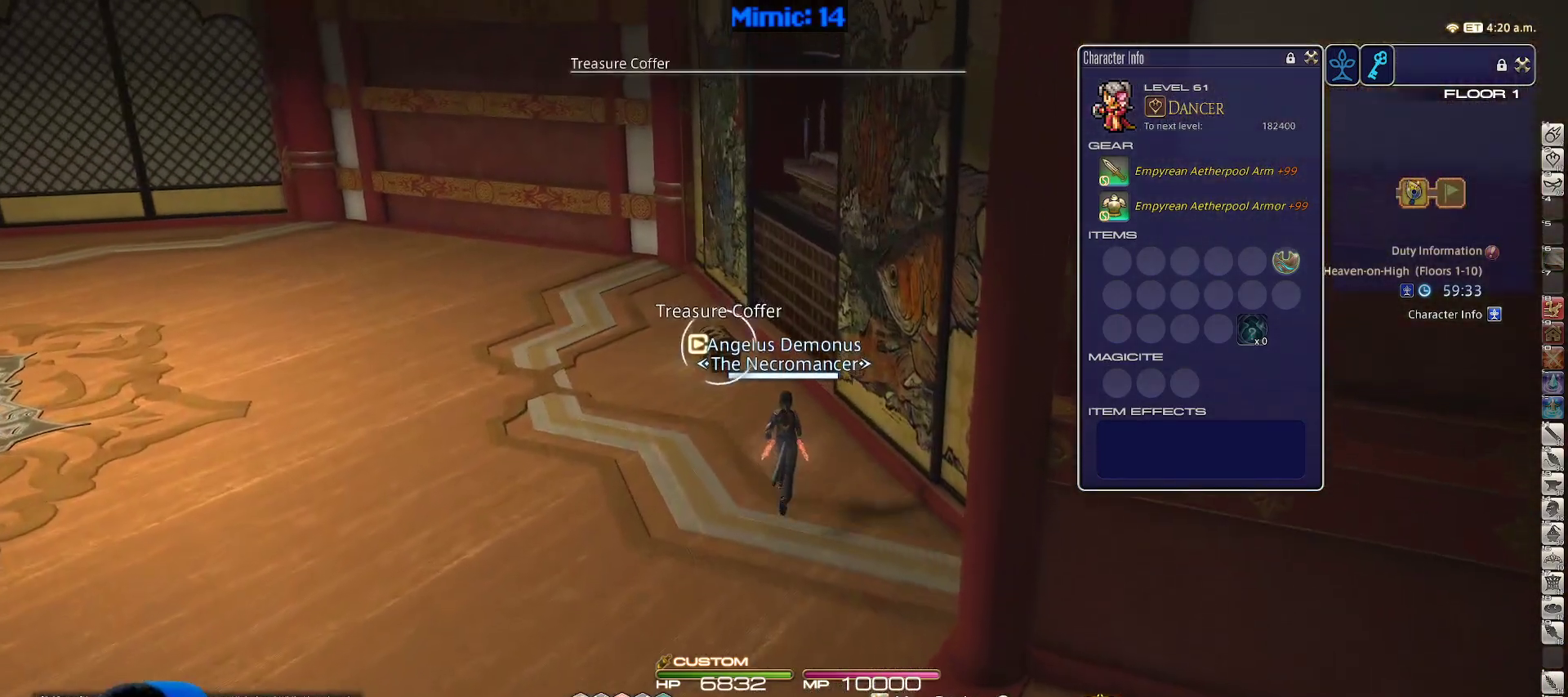
{"keys": ["w"], "events": [[17, "return", "down"], [150, "return", "up"]]}
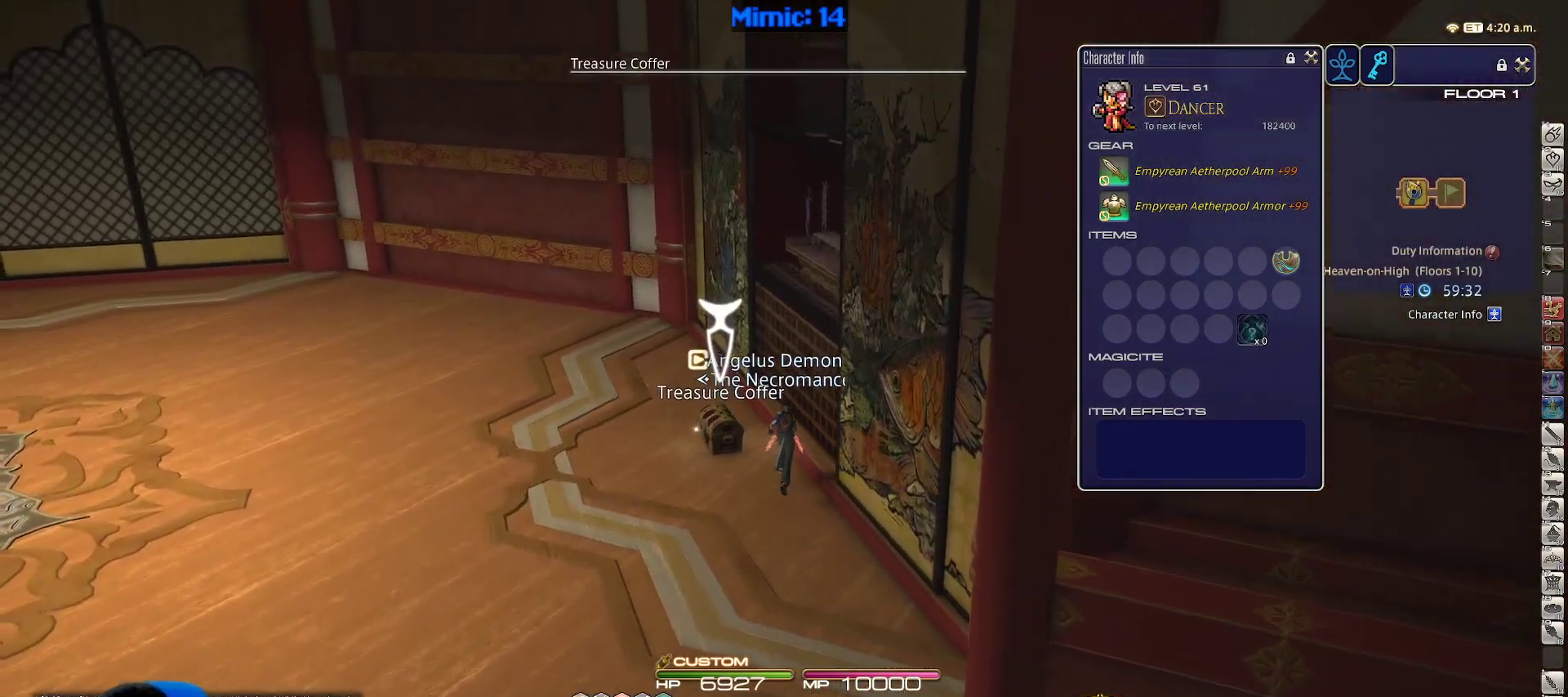
{"keys": ["a", "w"], "events": [[83, "return", "down"], [133, "a", "down"], [167, "return", "up"]]}
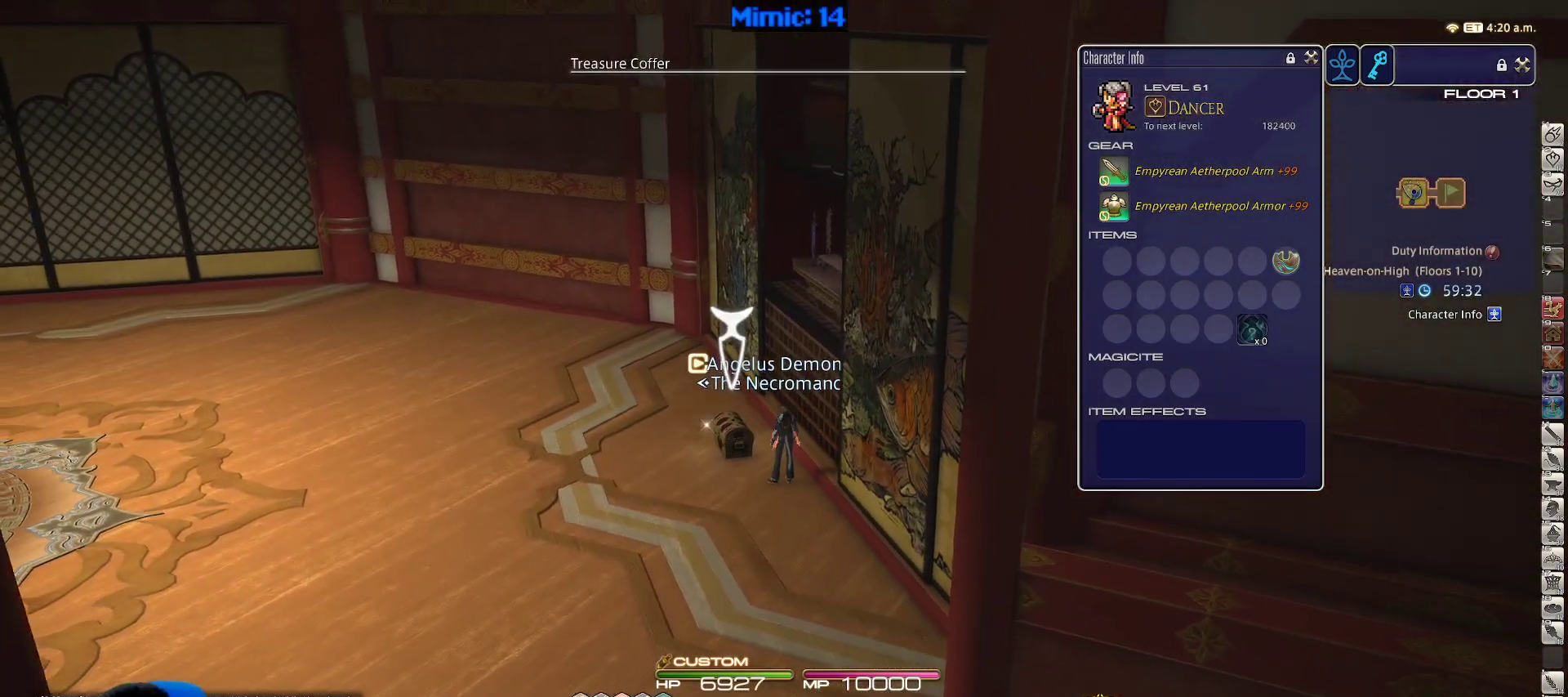
{"keys": ["w"], "events": [[433, "a", "up"]]}
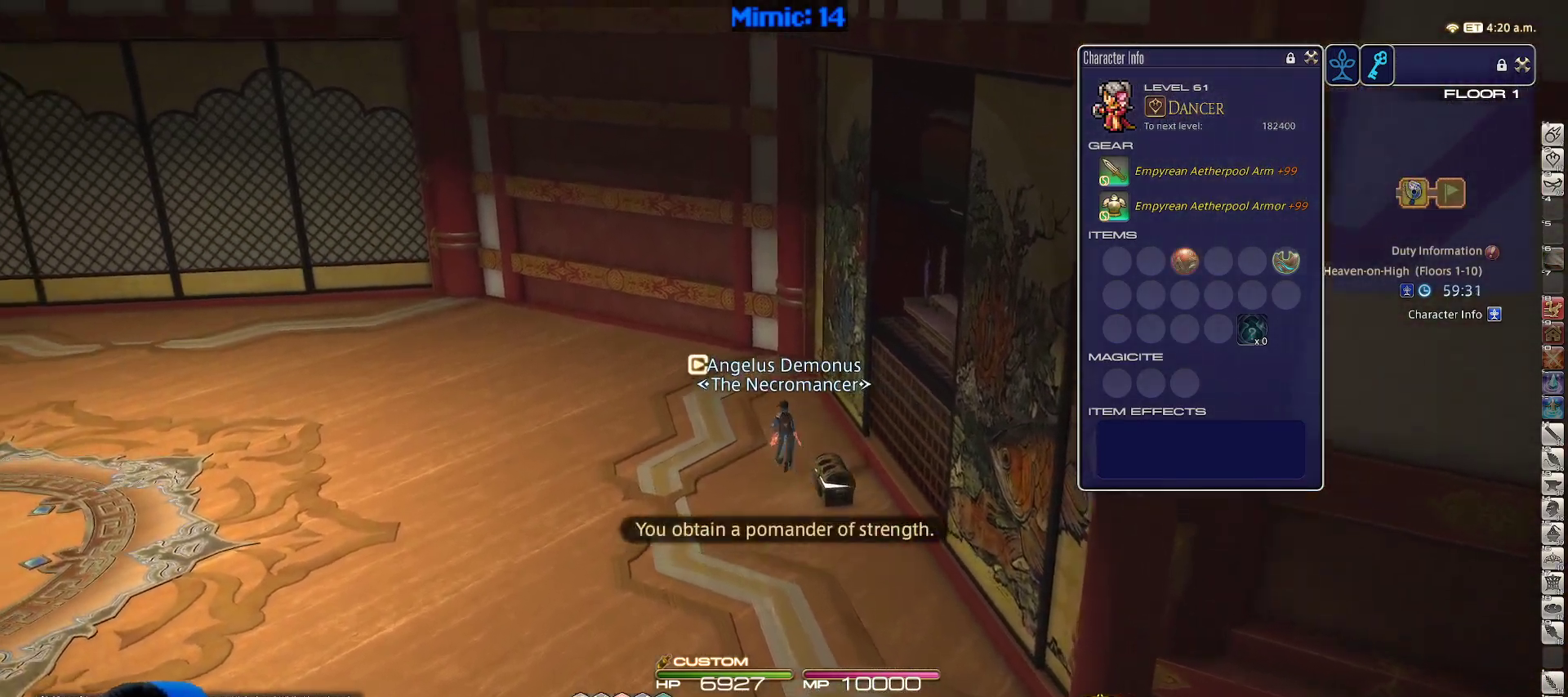
{"keys": ["w"], "events": [[250, "p", "down"], [450, "p", "up"]]}